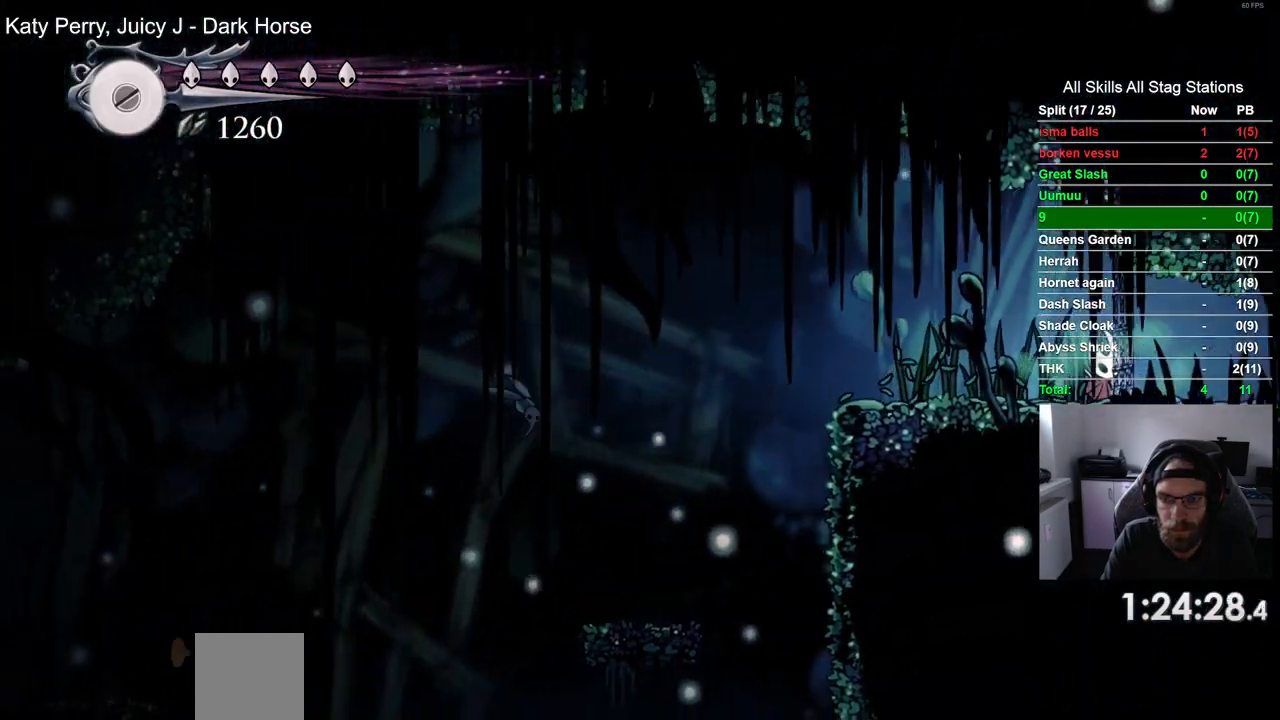
Gameplay with a controller (PlayStation layout); each line is a JSON object with the inputs held at the frame after it. "events" lists button and stick changes between this image and that frame as [ms after this image, input, new state], when the widget could be followed in between.
{"buttons": [], "left_stick": "center", "right_stick": "center"}
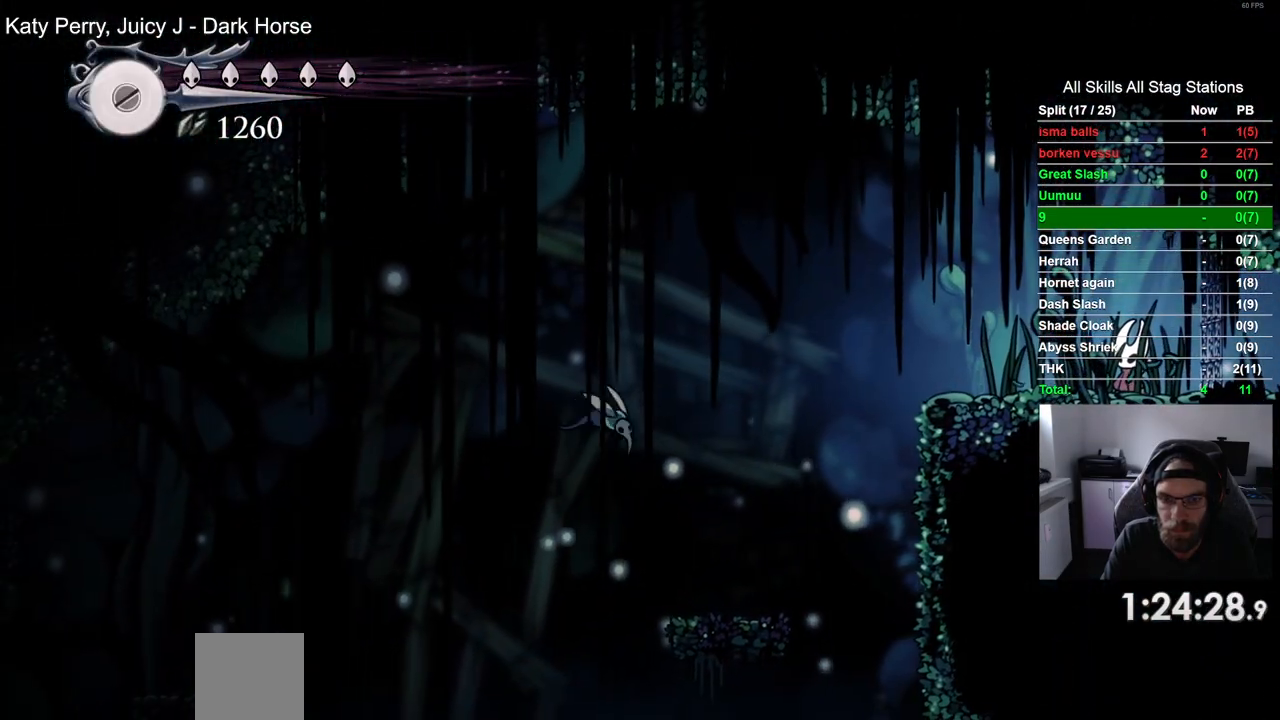
{"buttons": [], "left_stick": "center", "right_stick": "center", "events": [[250, "DPAD_LEFT", "down"], [417, "DPAD_LEFT", "up"]]}
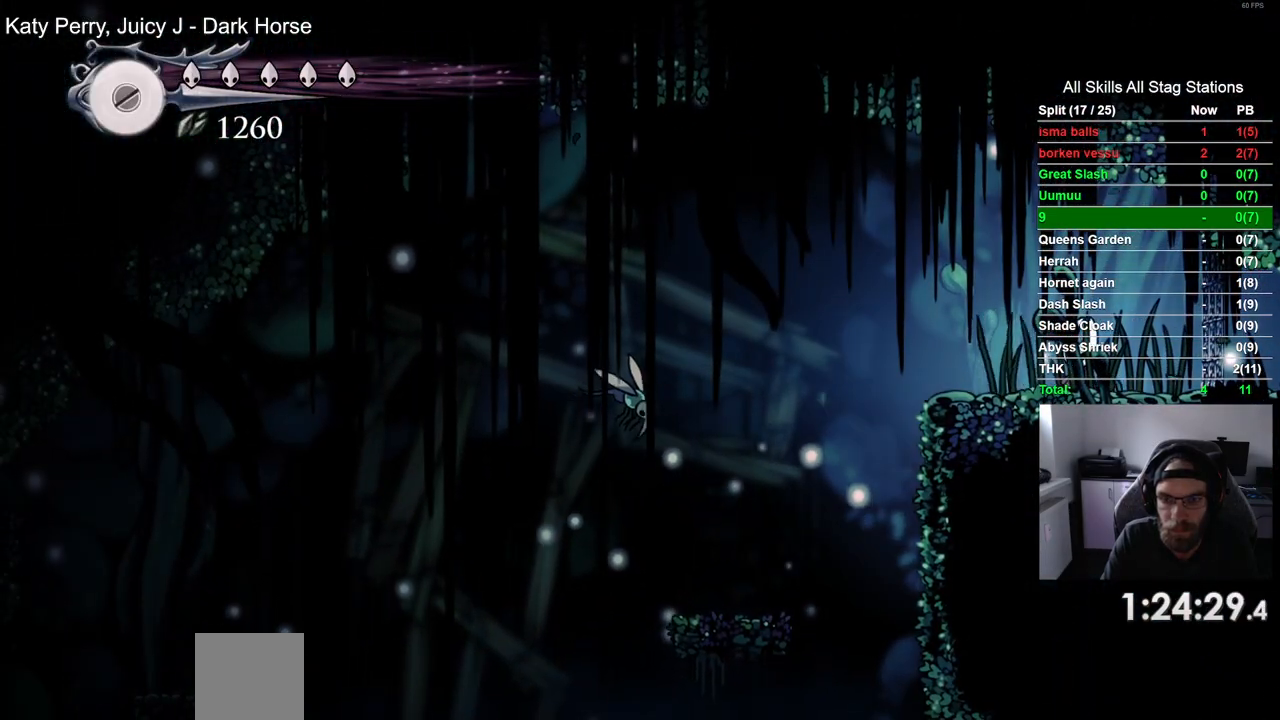
{"buttons": [], "left_stick": "center", "right_stick": "center", "events": [[167, "R1", "down"], [267, "R1", "up"]]}
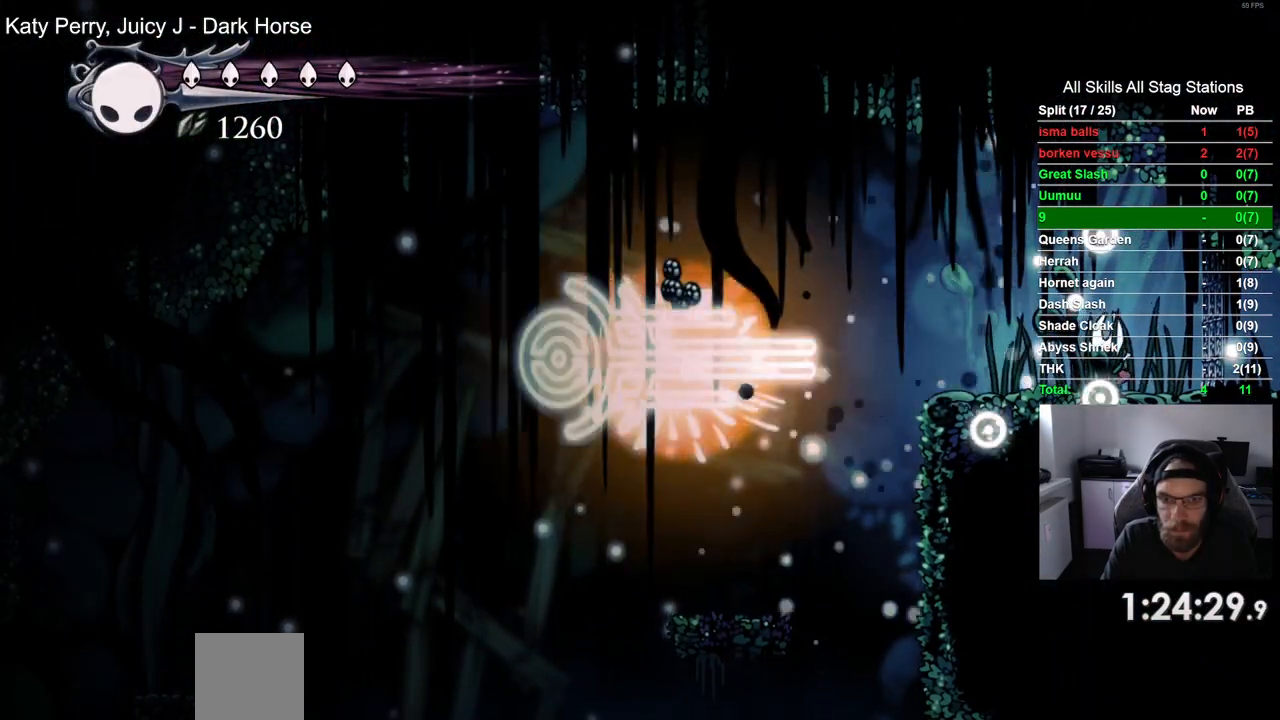
{"buttons": [], "left_stick": "center", "right_stick": "center", "events": []}
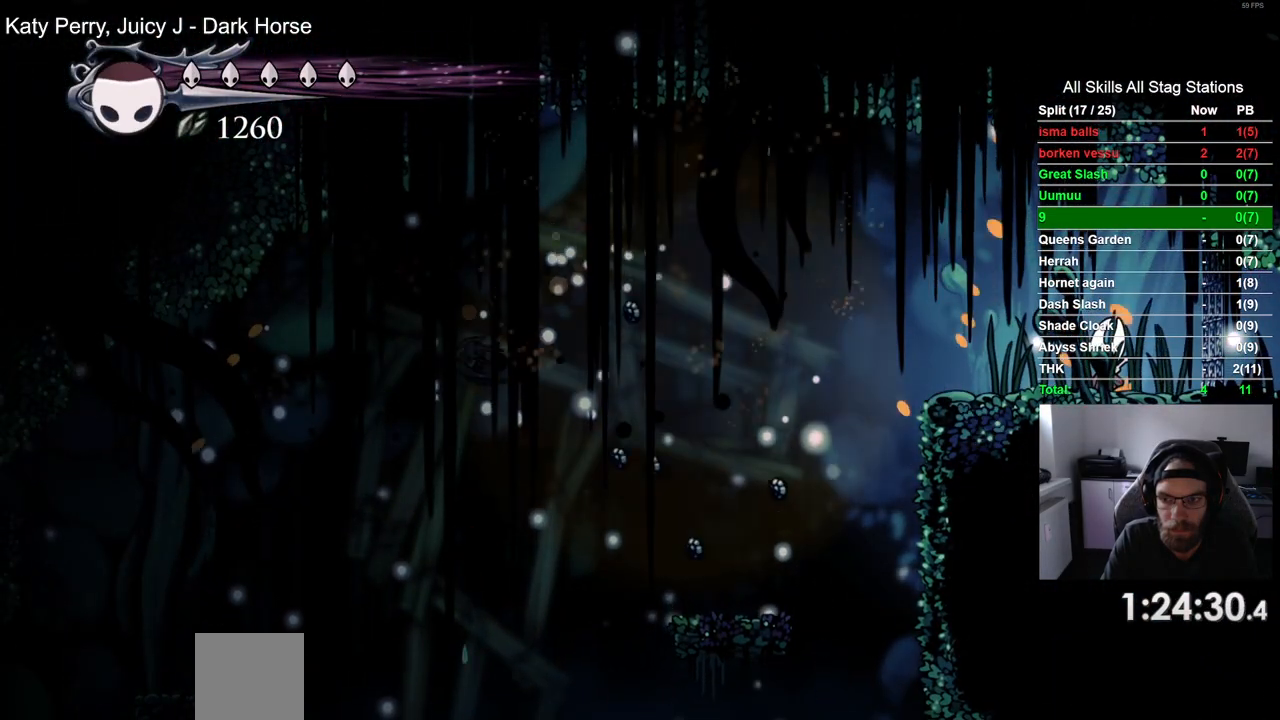
{"buttons": [], "left_stick": "center", "right_stick": "center", "events": []}
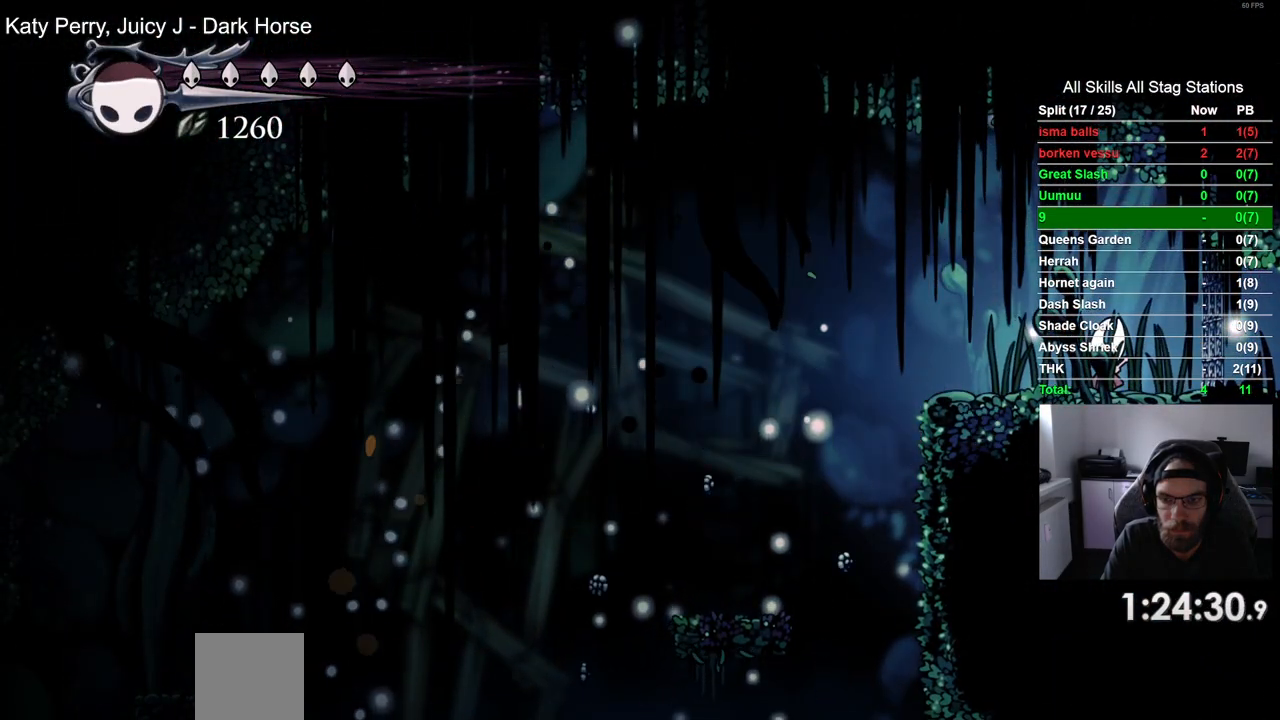
{"buttons": [], "left_stick": "center", "right_stick": "center", "events": []}
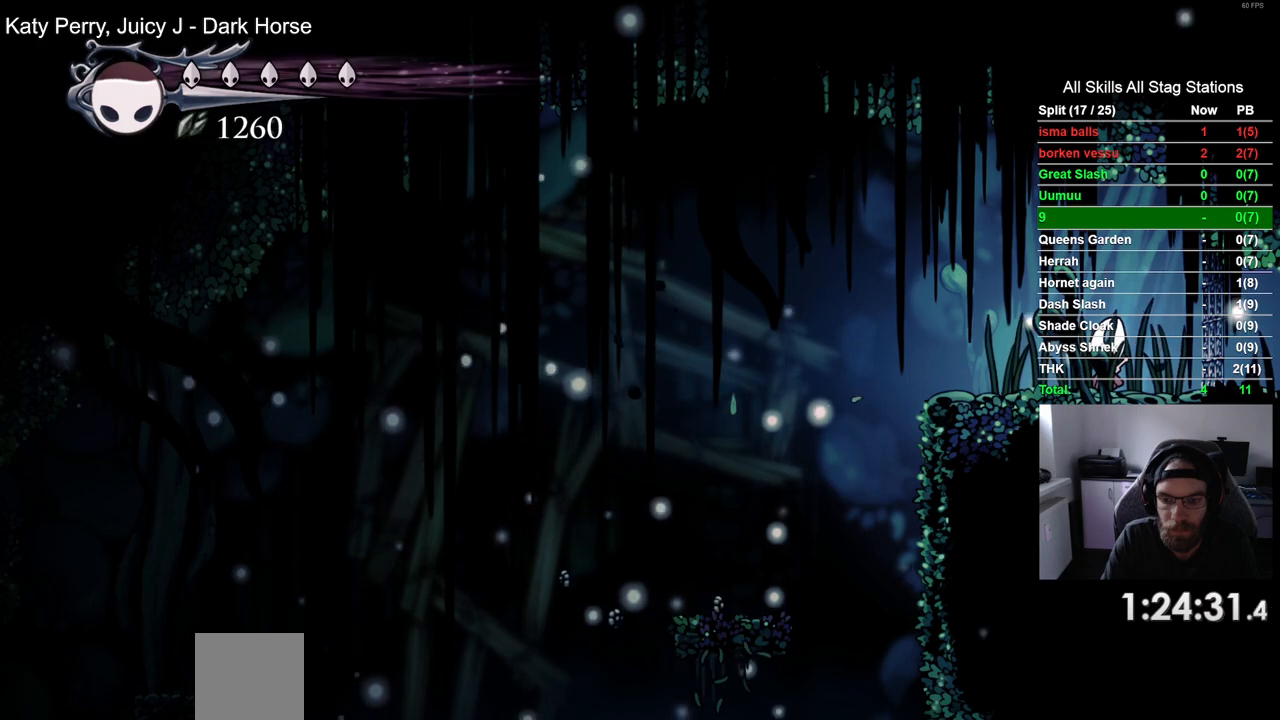
{"buttons": ["DPAD_LEFT"], "left_stick": "center", "right_stick": "center", "events": [[300, "DPAD_LEFT", "down"]]}
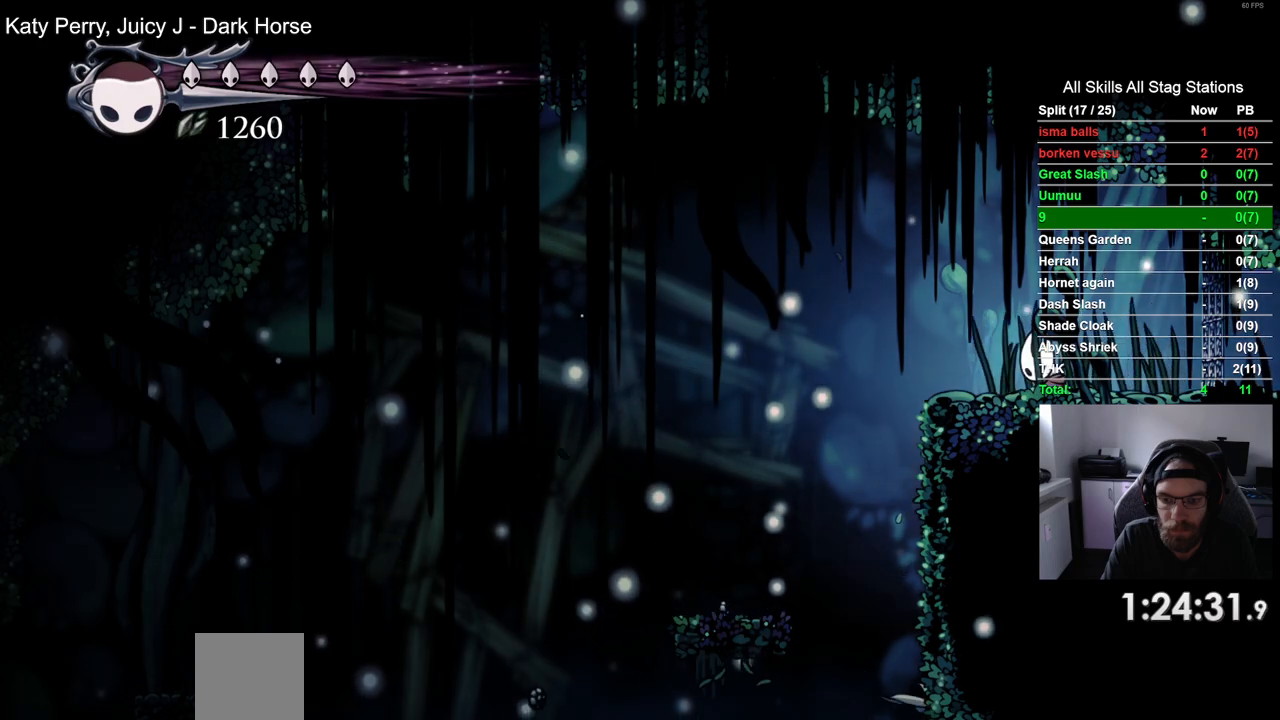
{"buttons": [], "left_stick": "center", "right_stick": "center", "events": [[17, "DPAD_LEFT", "up"]]}
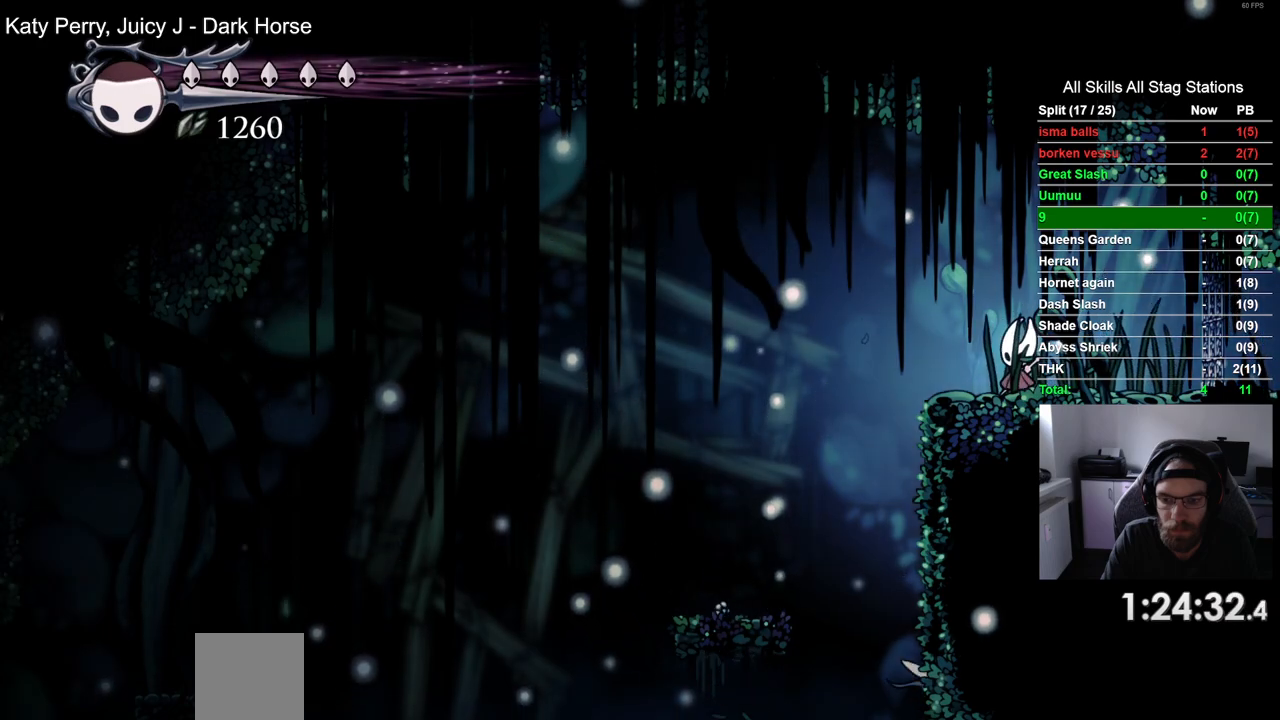
{"buttons": [], "left_stick": "center", "right_stick": "center", "events": [[117, "DPAD_LEFT", "down"], [500, "DPAD_LEFT", "up"]]}
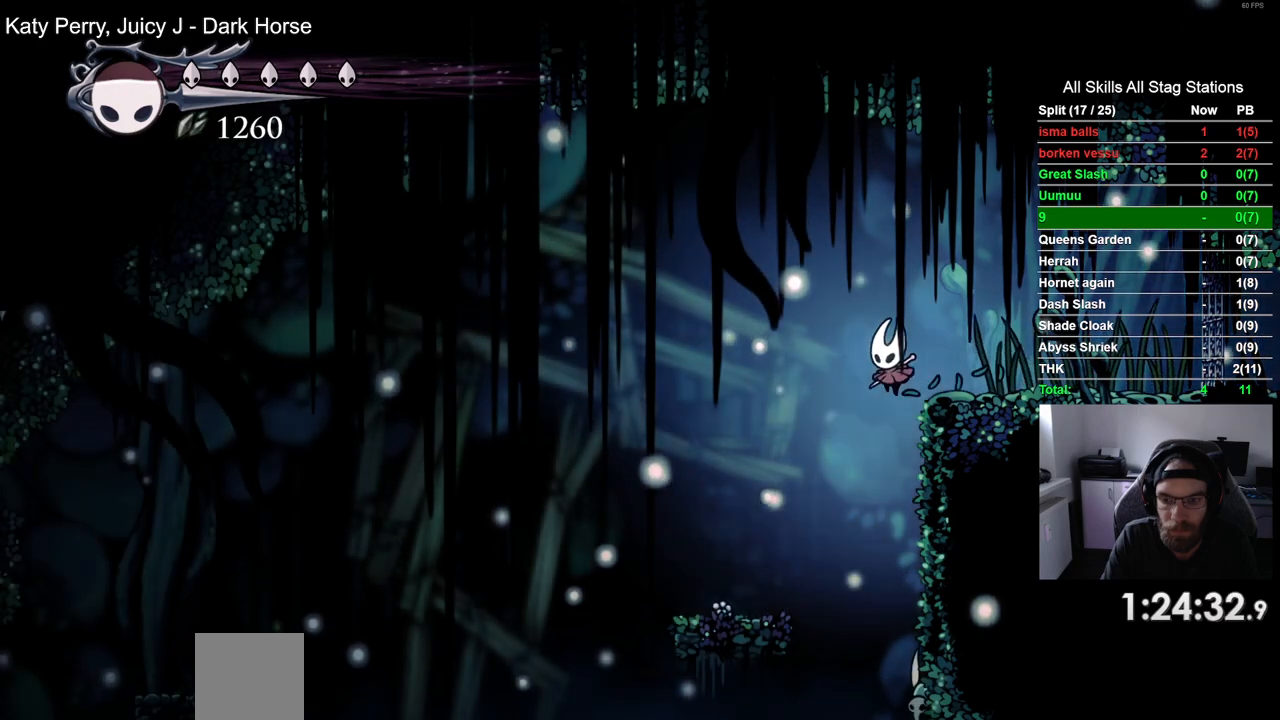
{"buttons": ["DPAD_RIGHT"], "left_stick": "center", "right_stick": "center", "events": [[100, "DPAD_DOWN", "down"], [267, "SQUARE", "down"], [300, "DPAD_RIGHT", "down"], [400, "SQUARE", "up"], [467, "DPAD_DOWN", "up"]]}
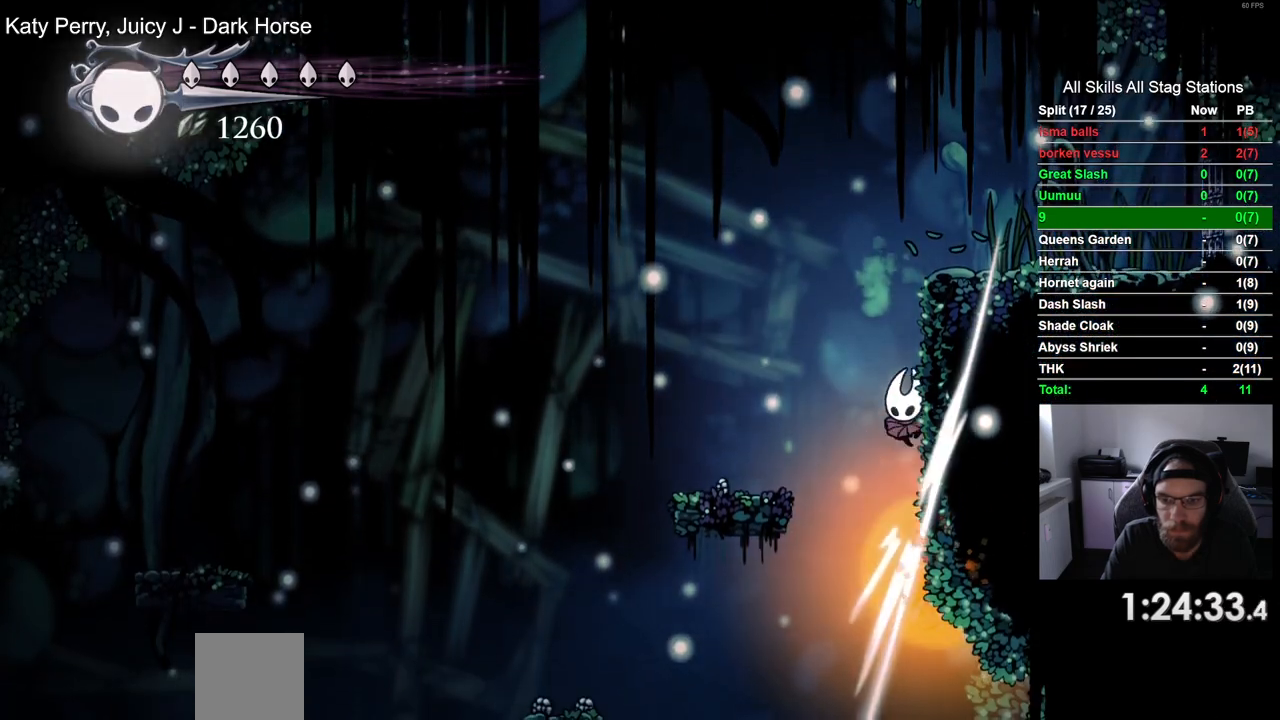
{"buttons": ["DPAD_RIGHT"], "left_stick": "center", "right_stick": "center", "events": [[117, "CROSS", "down"], [383, "CROSS", "up"]]}